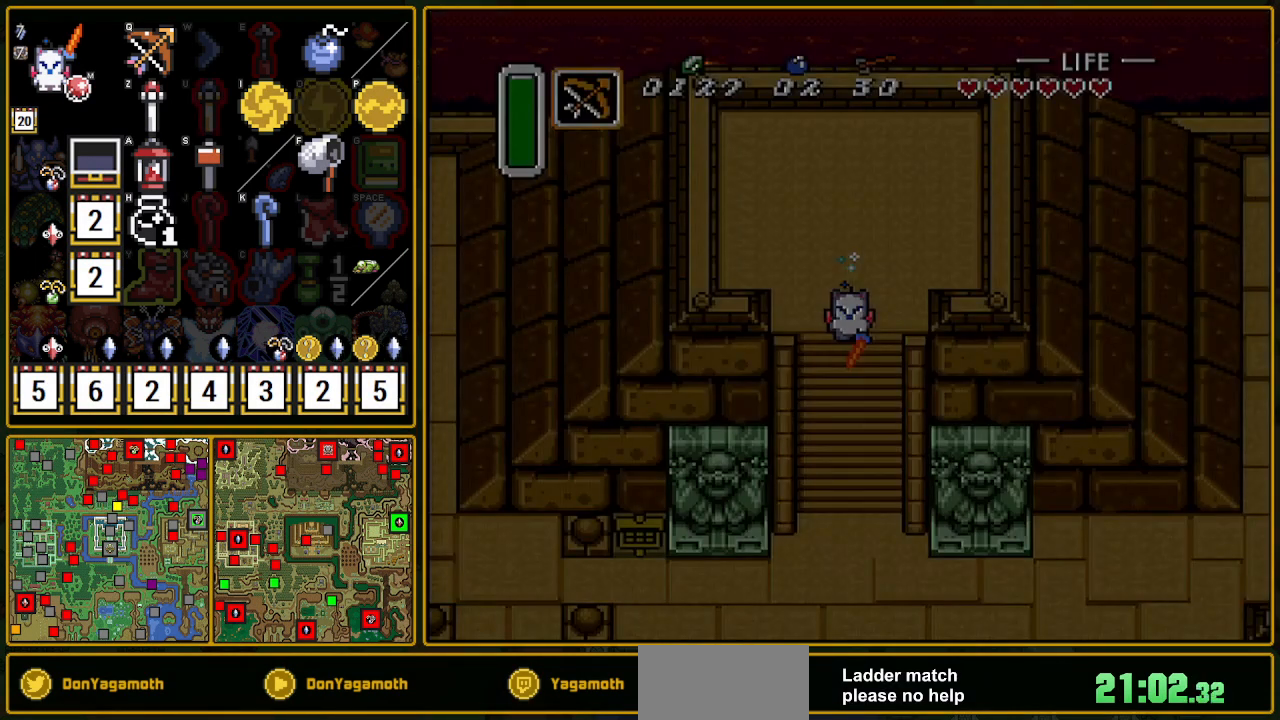
Gameplay with a controller (Nintendo layout); each line is a JSON object with the inputs held at the frame after it. "events" lists button and stick changes between this image and that frame as [ms after this image, input, new state], when the widget could be followed in between. Not read: L3 R3.
{"buttons": [], "events": []}
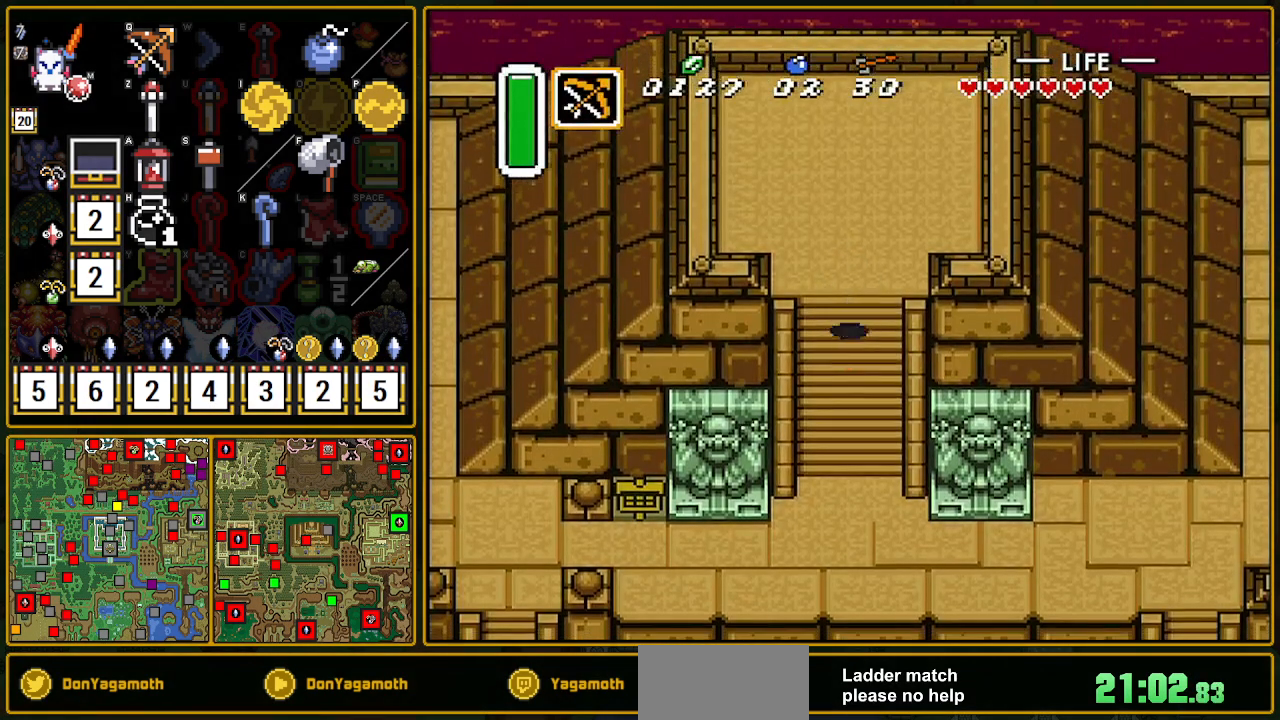
{"buttons": [], "events": []}
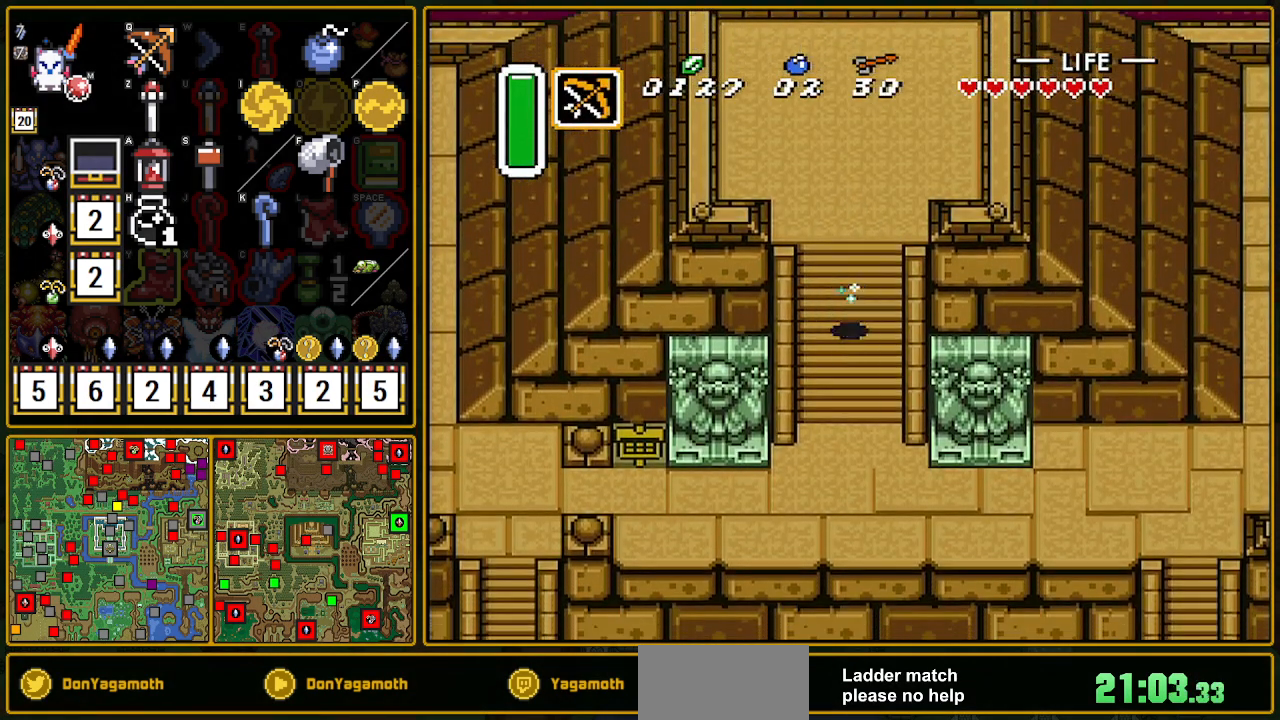
{"buttons": [], "events": []}
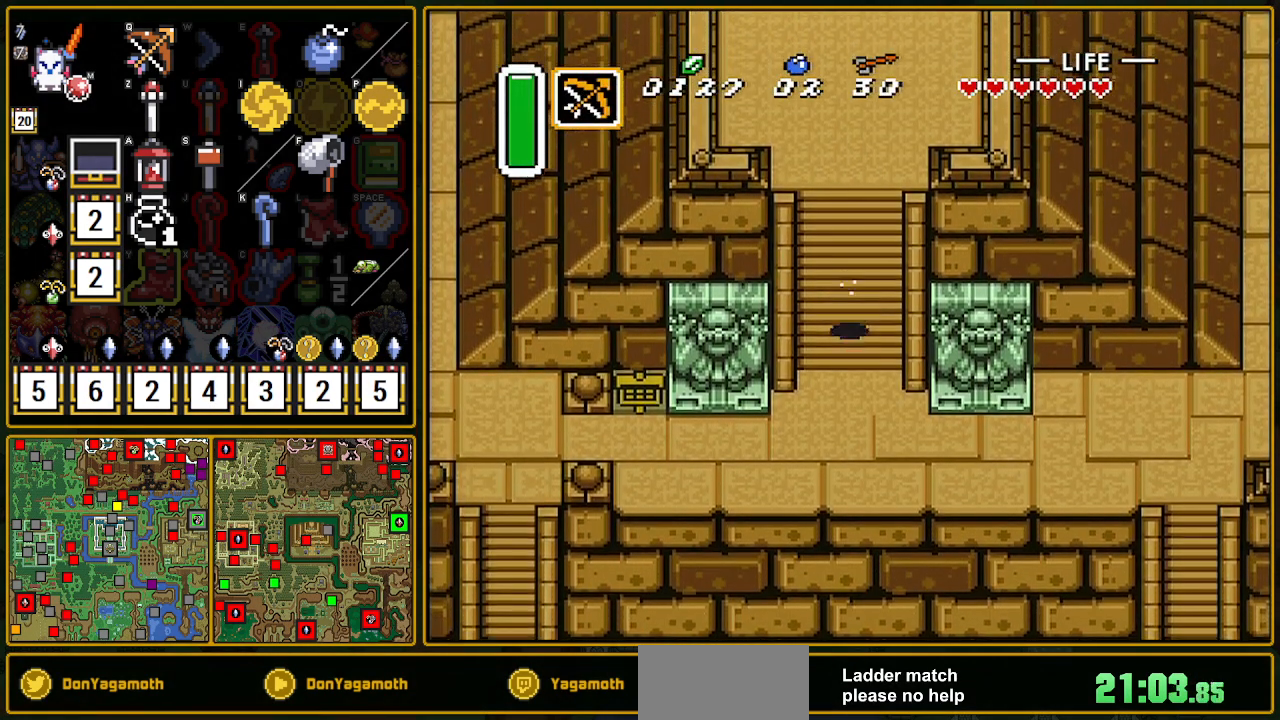
{"buttons": [], "events": []}
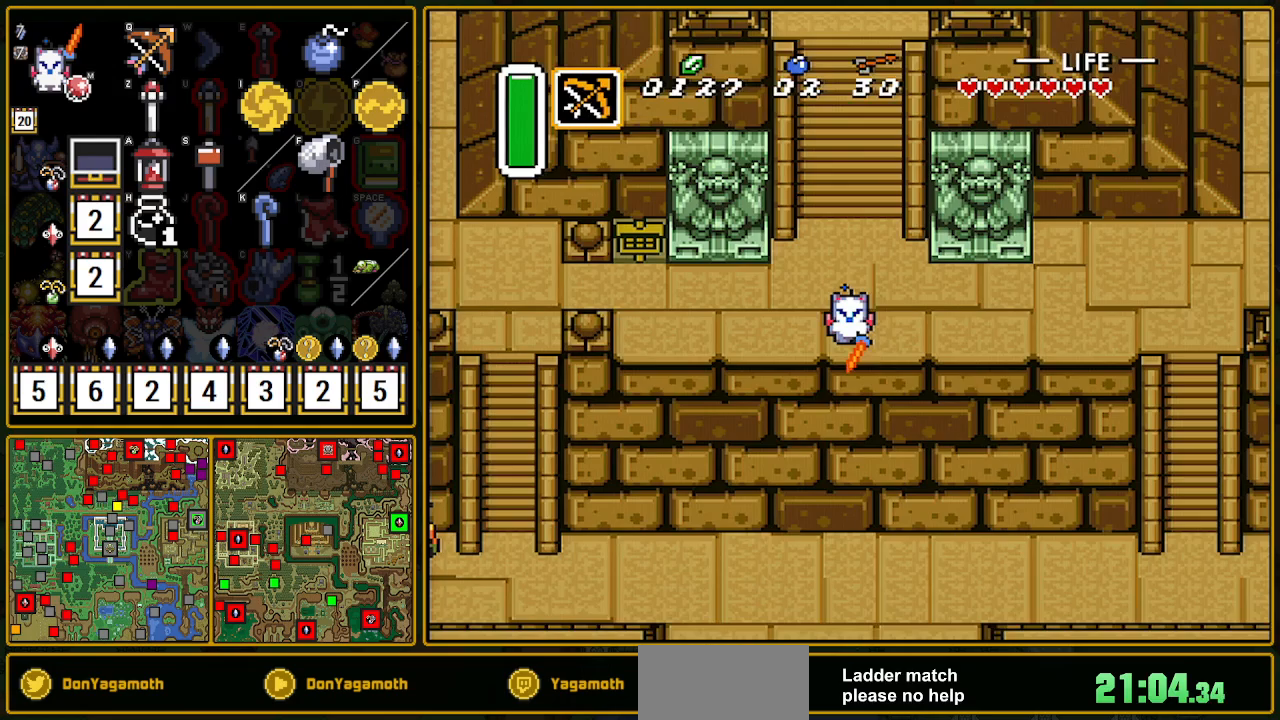
{"buttons": ["DPAD_DOWN"], "events": [[317, "DPAD_DOWN", "down"]]}
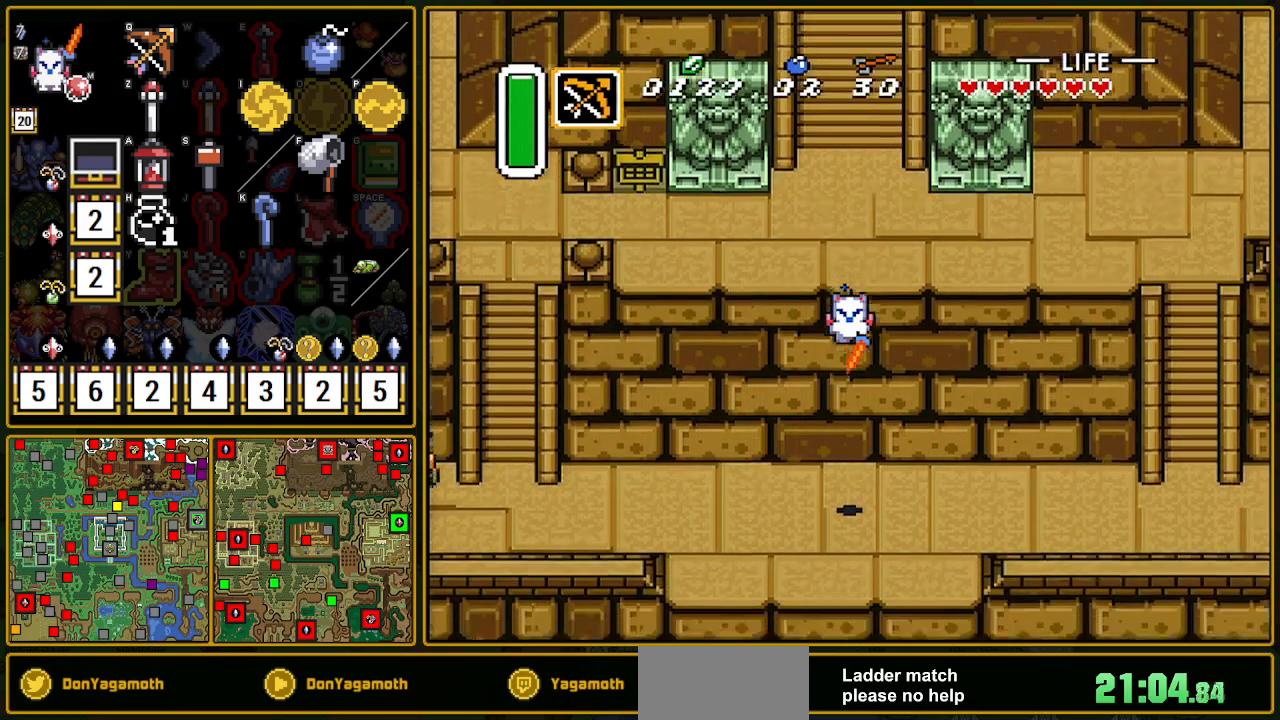
{"buttons": ["A", "DPAD_RIGHT"], "events": [[467, "DPAD_DOWN", "up"], [467, "DPAD_RIGHT", "down"], [500, "A", "down"]]}
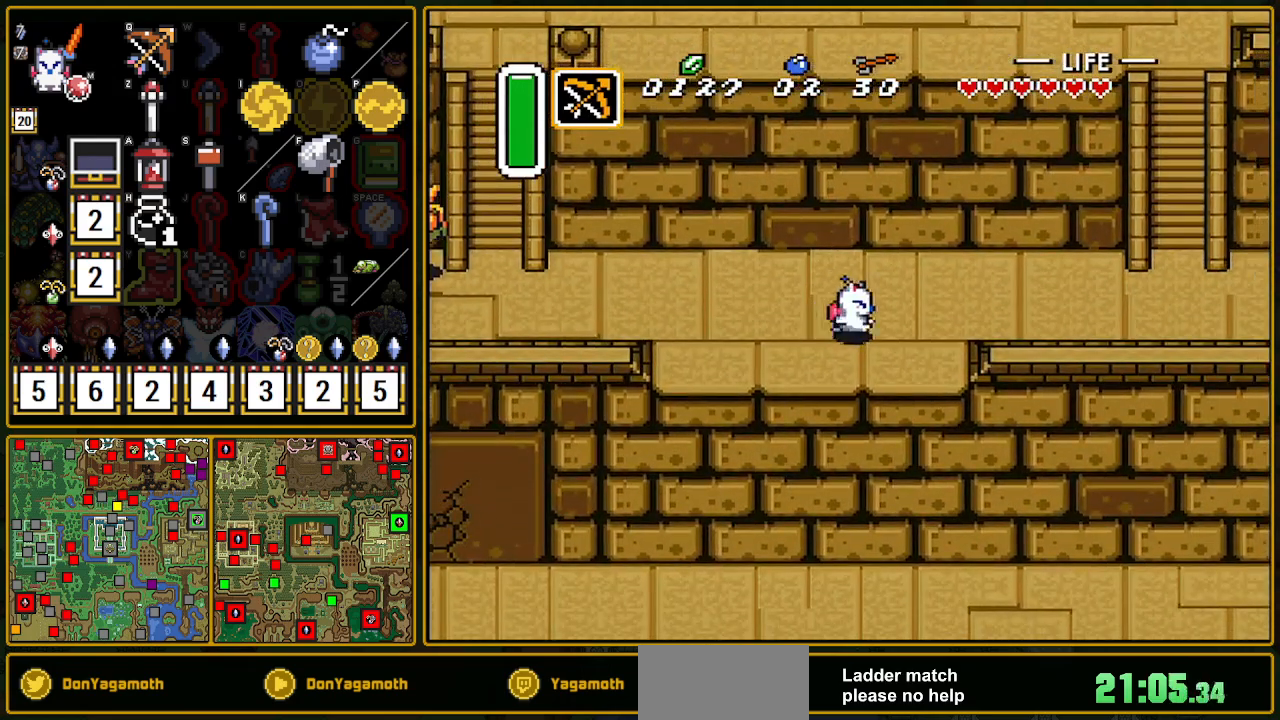
{"buttons": ["A"], "events": [[133, "DPAD_RIGHT", "up"]]}
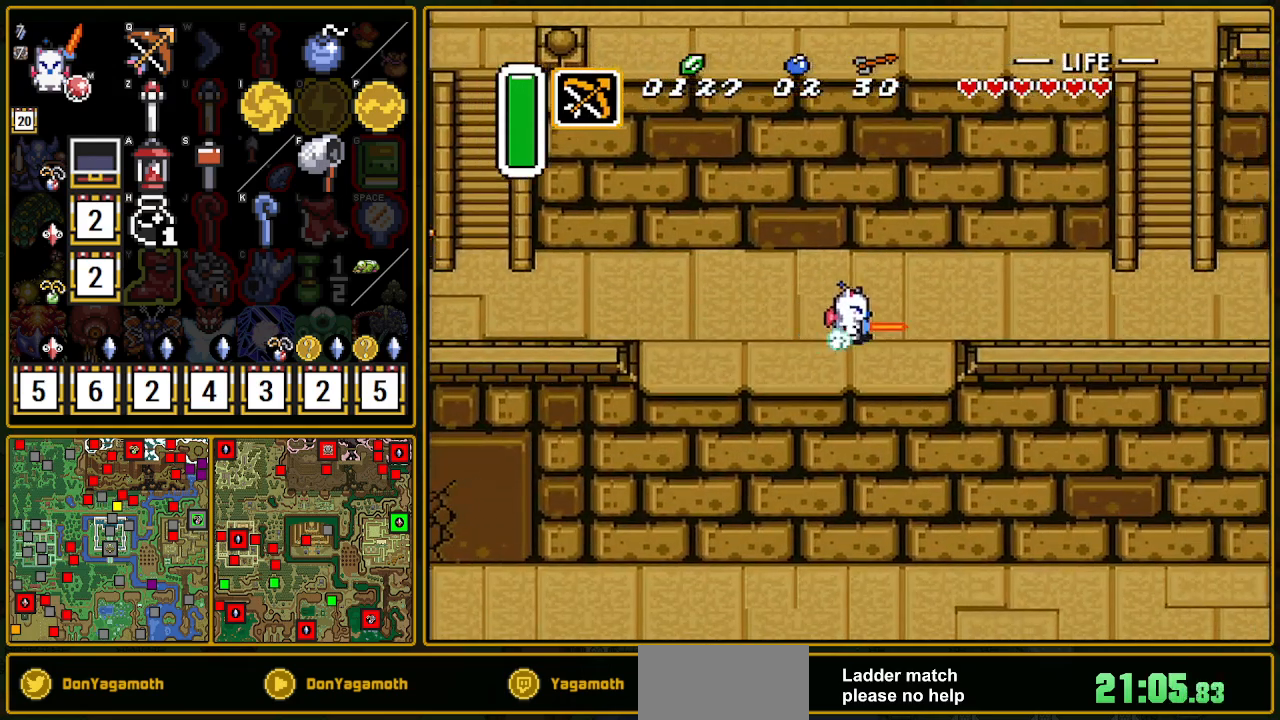
{"buttons": ["A"], "events": []}
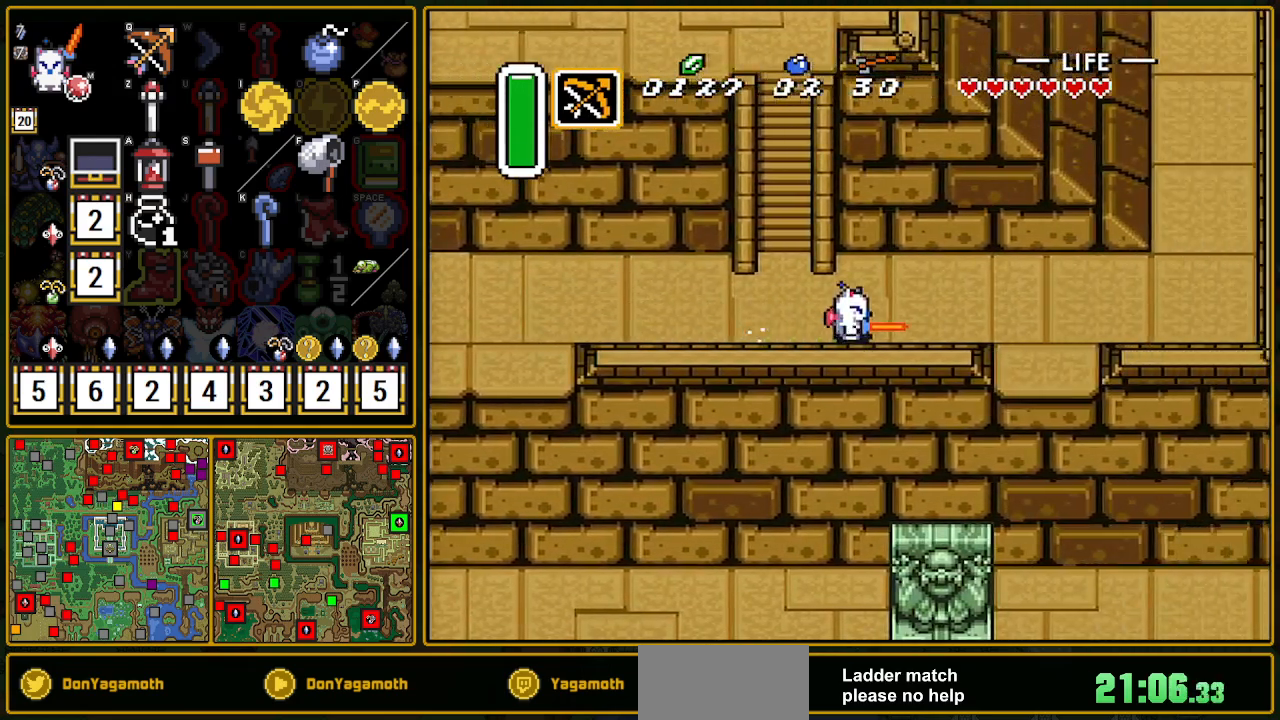
{"buttons": [], "events": [[17, "A", "up"]]}
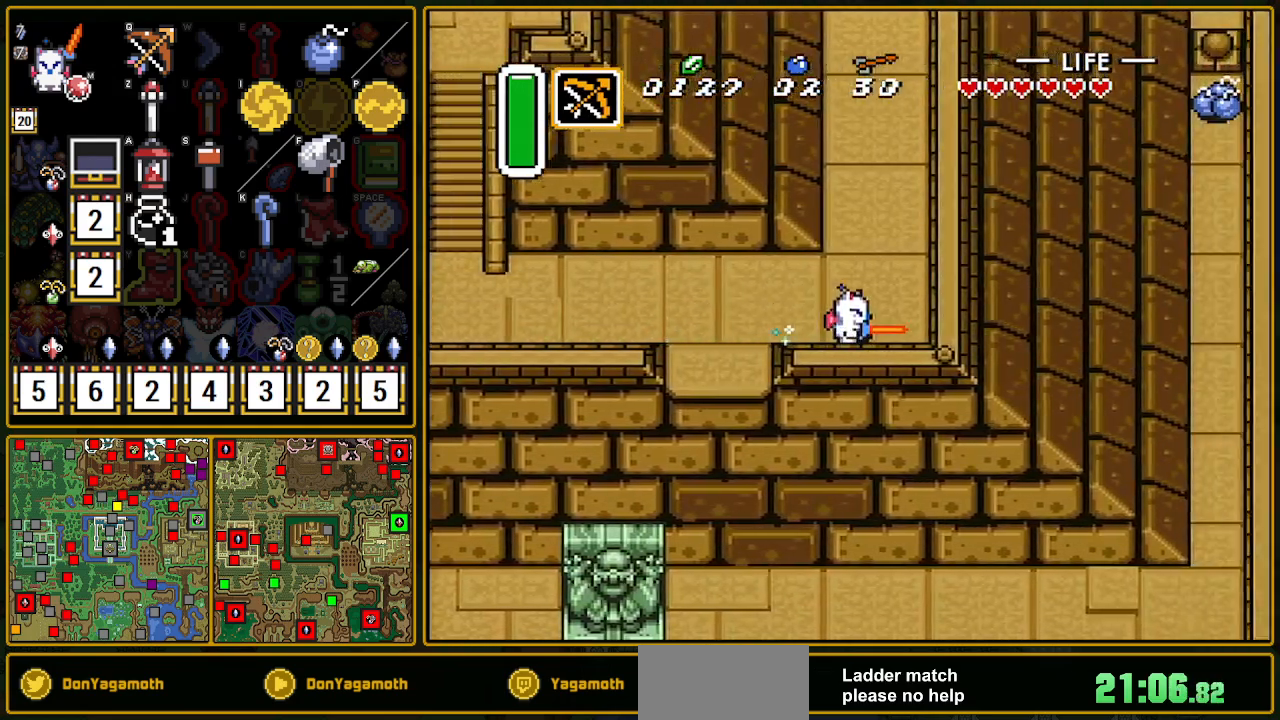
{"buttons": ["DPAD_DOWN"], "events": [[17, "DPAD_LEFT", "down"], [283, "DPAD_DOWN", "down"], [350, "DPAD_LEFT", "up"]]}
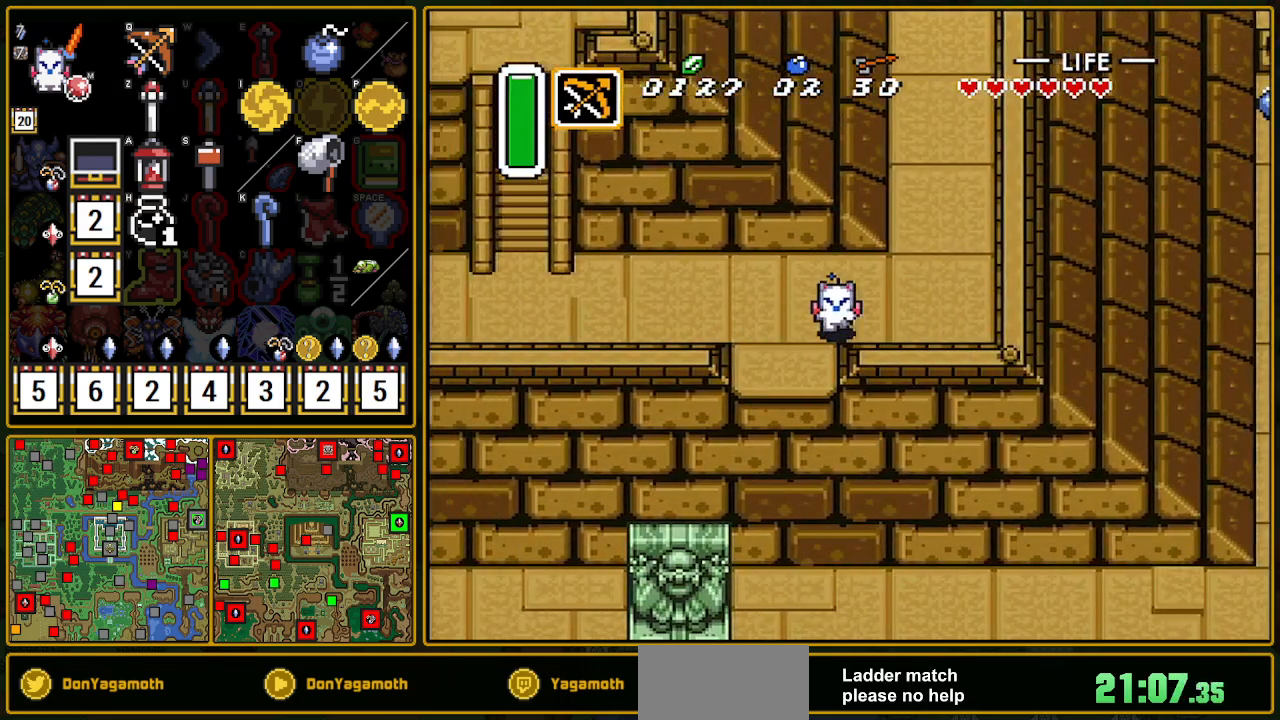
{"buttons": ["DPAD_DOWN"], "events": [[67, "DPAD_LEFT", "down"], [117, "DPAD_DOWN", "up"], [167, "DPAD_DOWN", "down"], [183, "DPAD_LEFT", "up"], [400, "A", "down"], [433, "A", "up"]]}
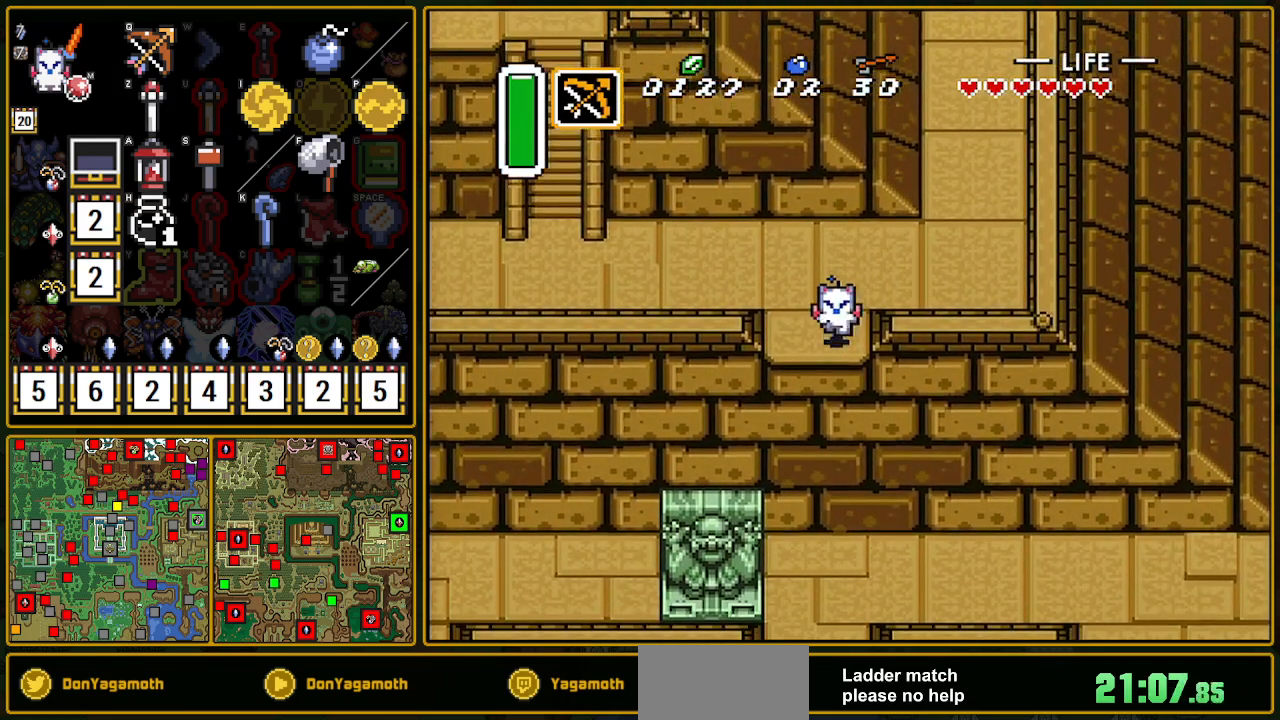
{"buttons": ["DPAD_DOWN"], "events": [[67, "A", "down"], [100, "A", "up"]]}
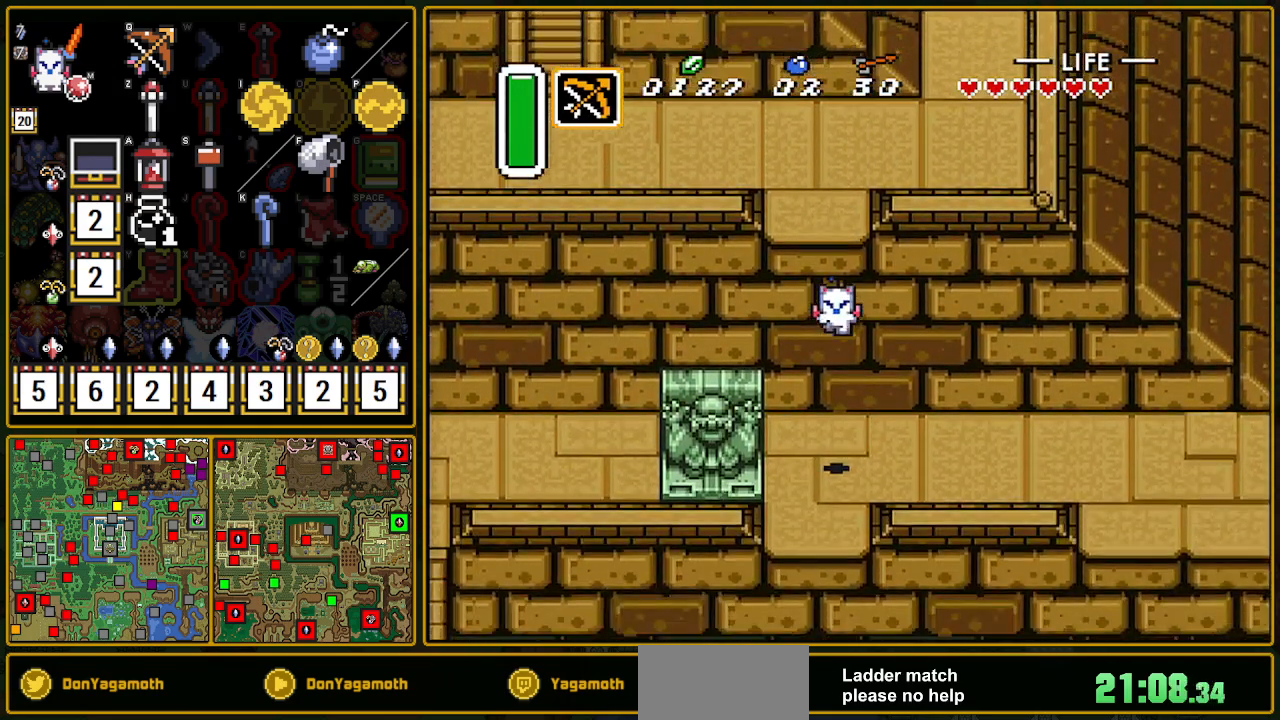
{"buttons": ["DPAD_DOWN"], "events": []}
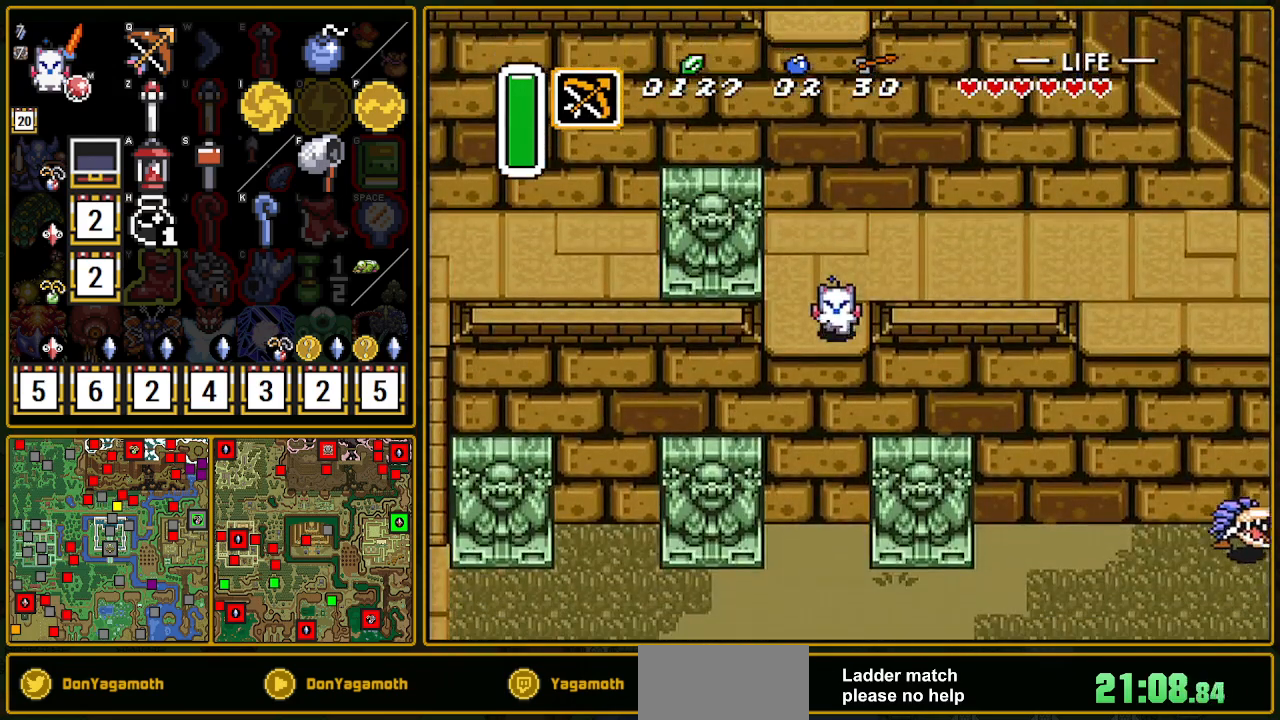
{"buttons": ["DPAD_DOWN"], "events": [[33, "A", "down"], [233, "A", "up"]]}
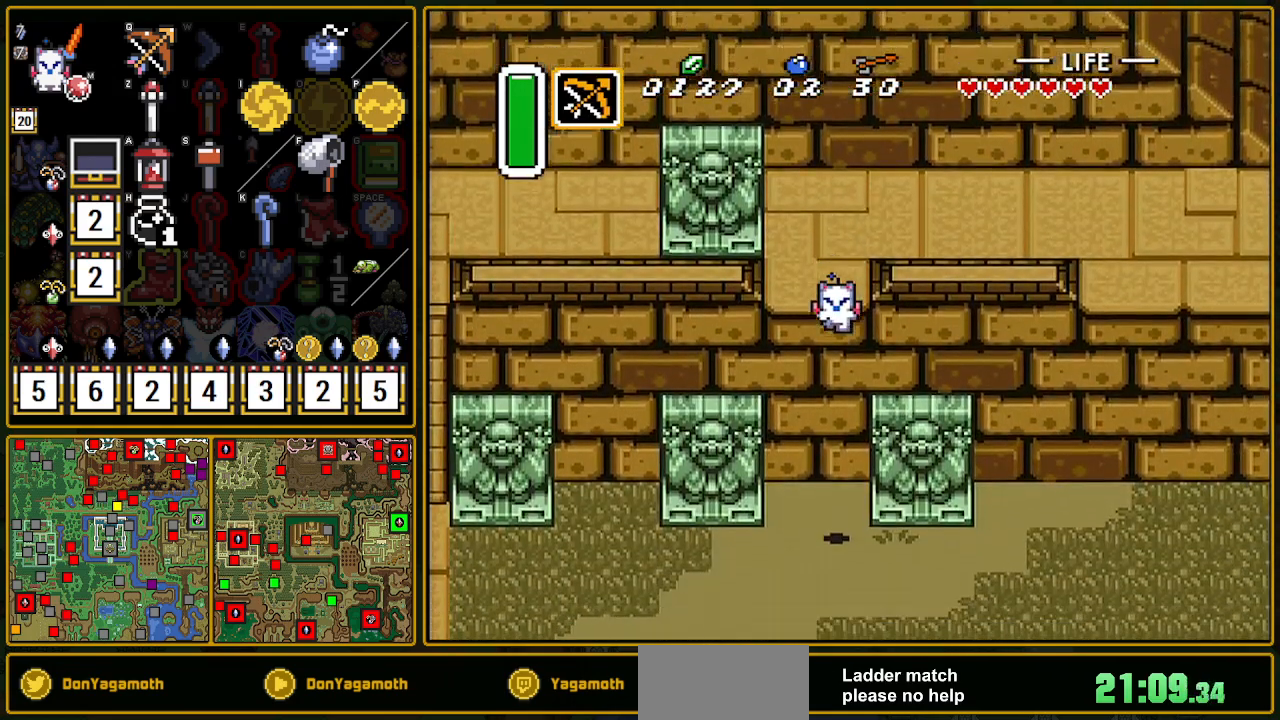
{"buttons": ["A"], "events": [[467, "A", "down"], [467, "DPAD_DOWN", "up"]]}
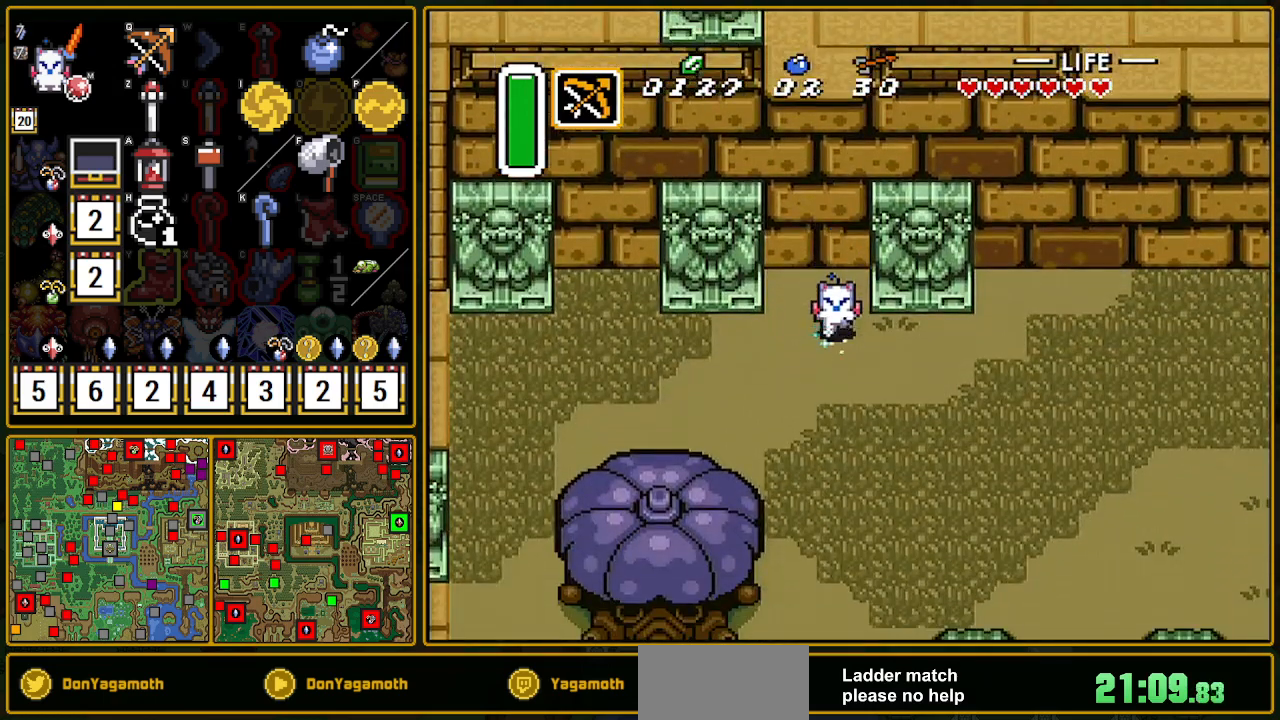
{"buttons": [], "events": [[500, "A", "up"]]}
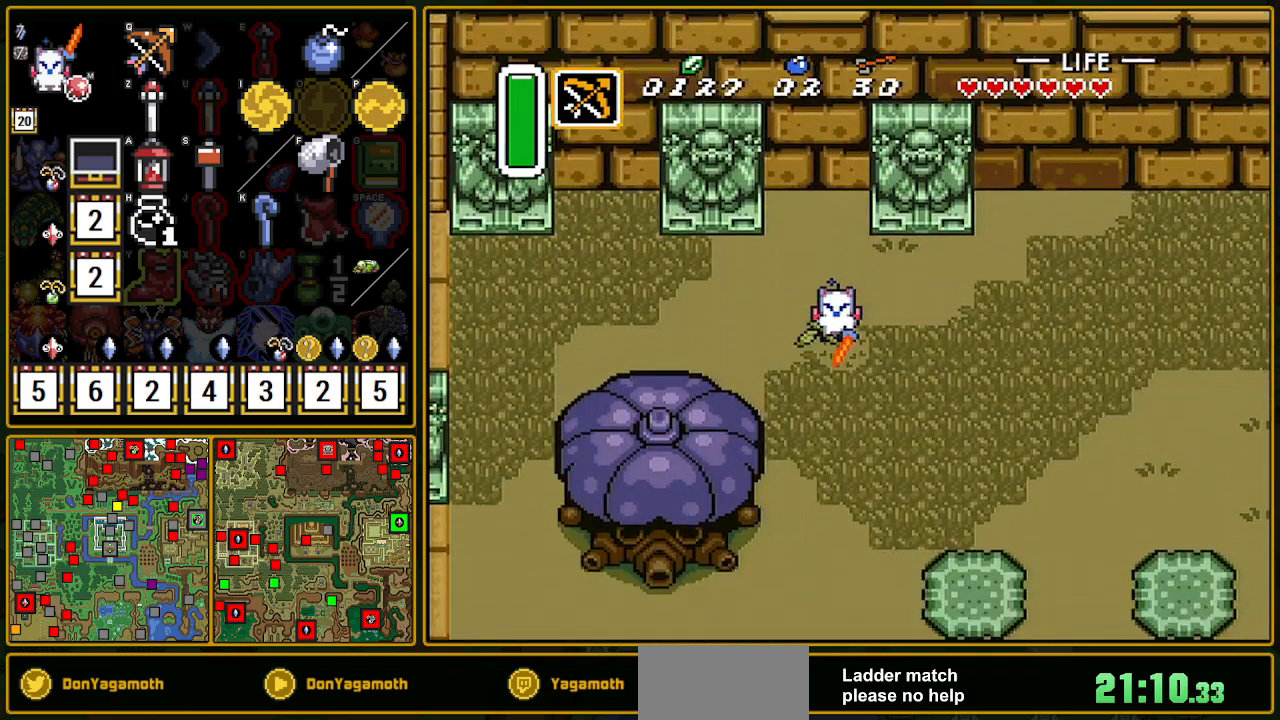
{"buttons": ["A"], "events": [[283, "A", "down"], [283, "DPAD_RIGHT", "down"], [367, "DPAD_RIGHT", "up"]]}
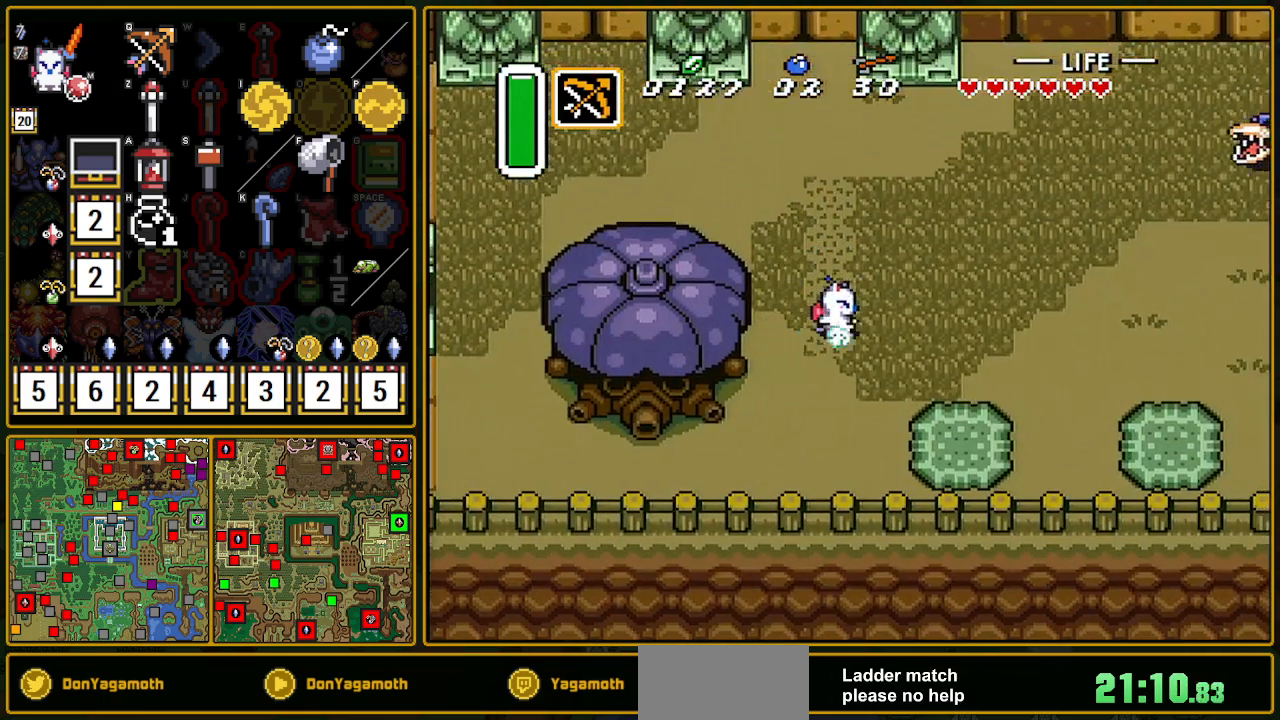
{"buttons": ["A"], "events": []}
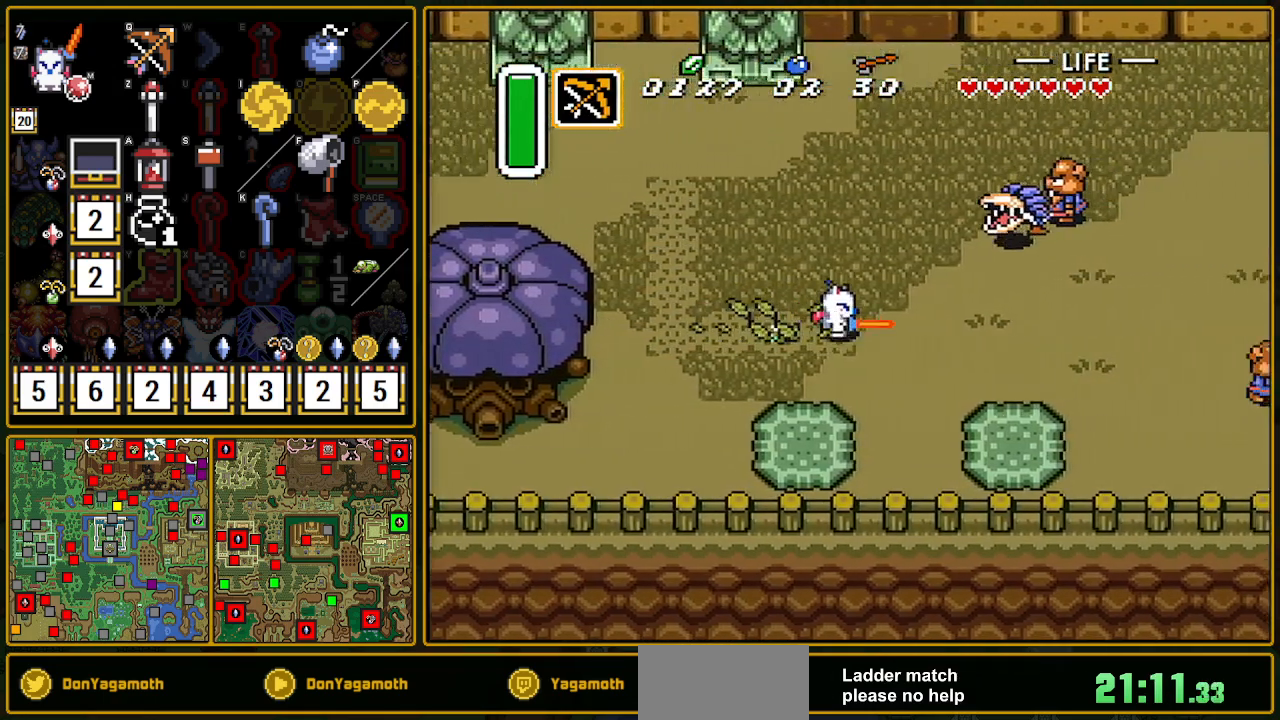
{"buttons": ["A"], "events": []}
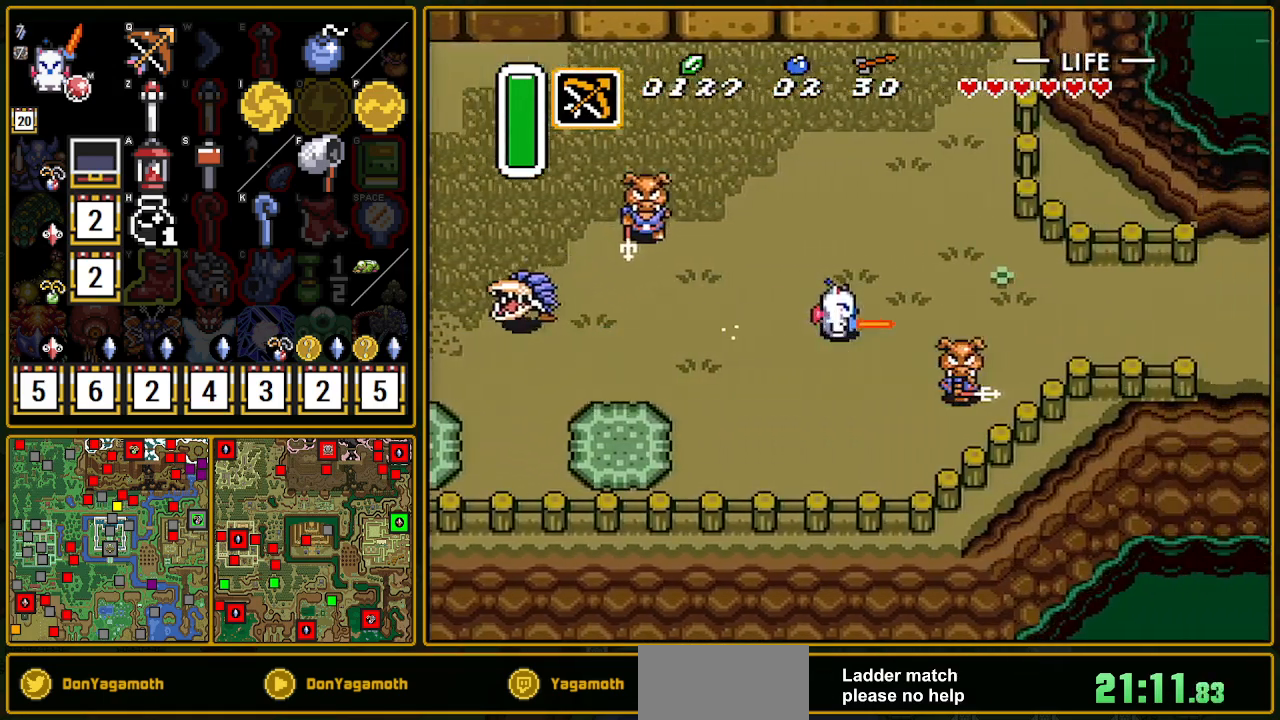
{"buttons": ["A"], "events": []}
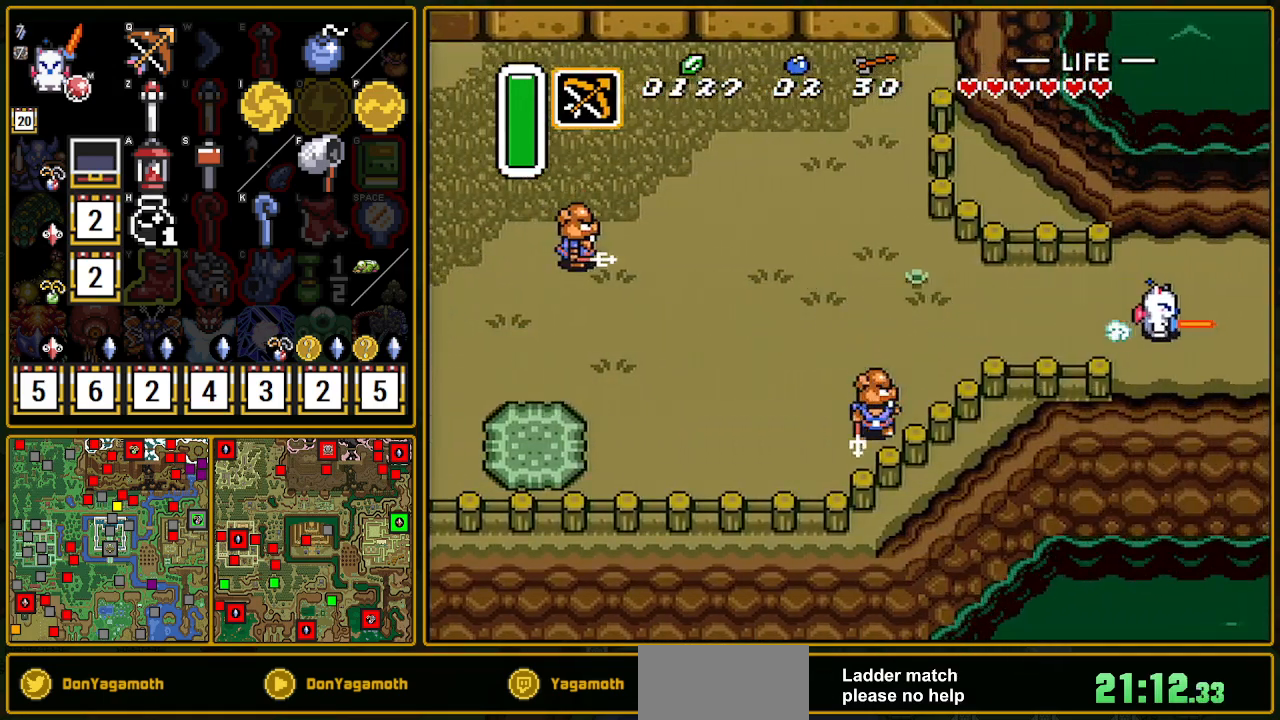
{"buttons": ["A"], "events": [[283, "A", "up"], [300, "A", "down"]]}
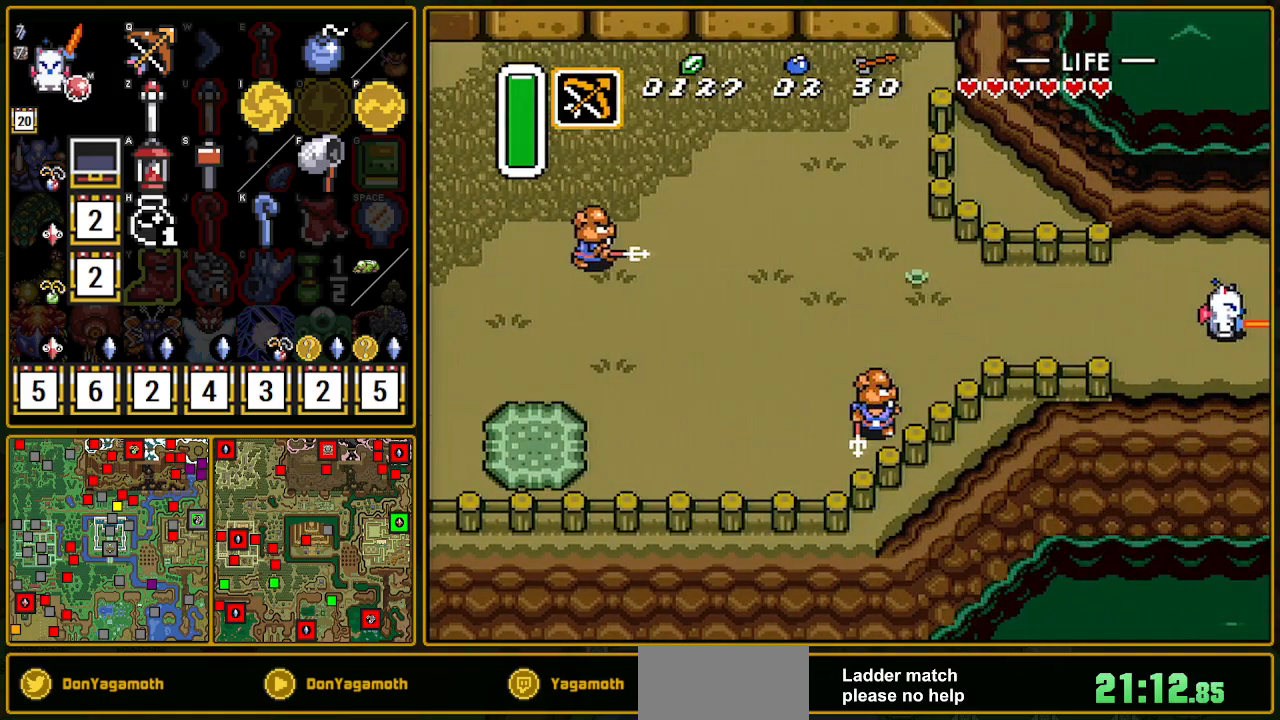
{"buttons": [], "events": [[117, "A", "up"], [217, "DPAD_RIGHT", "down"], [483, "DPAD_RIGHT", "up"]]}
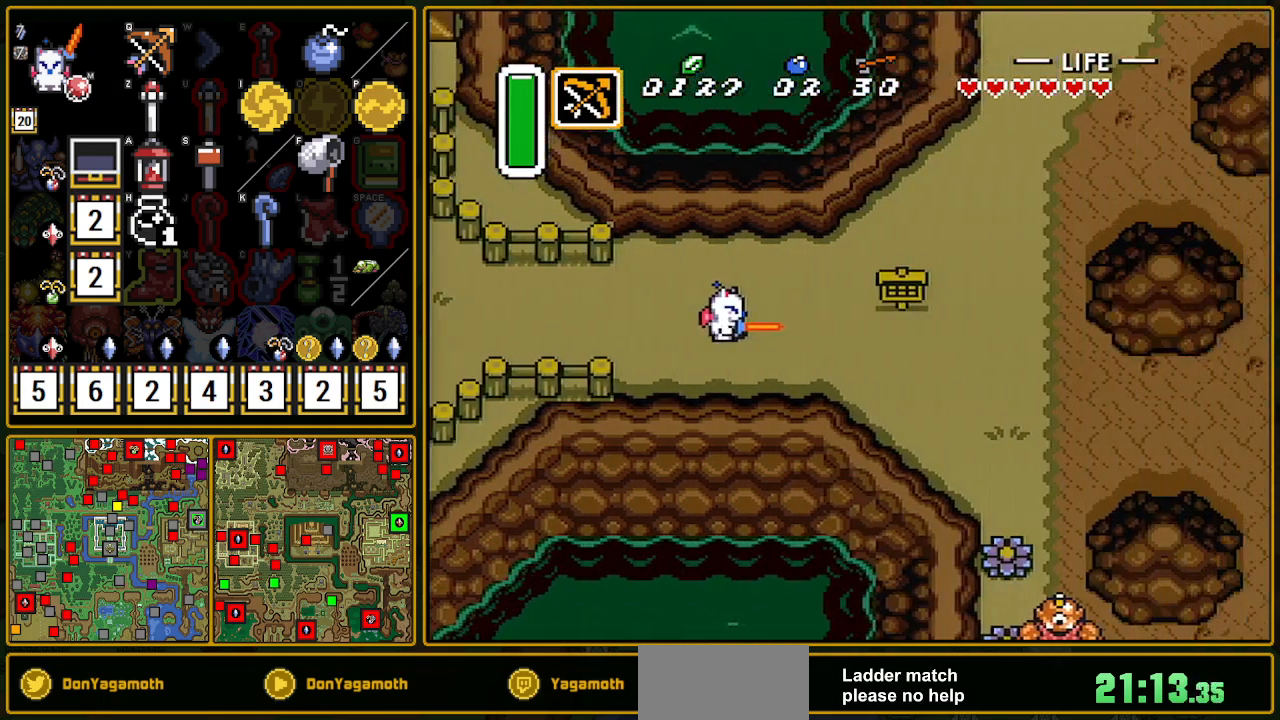
{"buttons": ["DPAD_RIGHT"], "events": [[117, "DPAD_RIGHT", "down"]]}
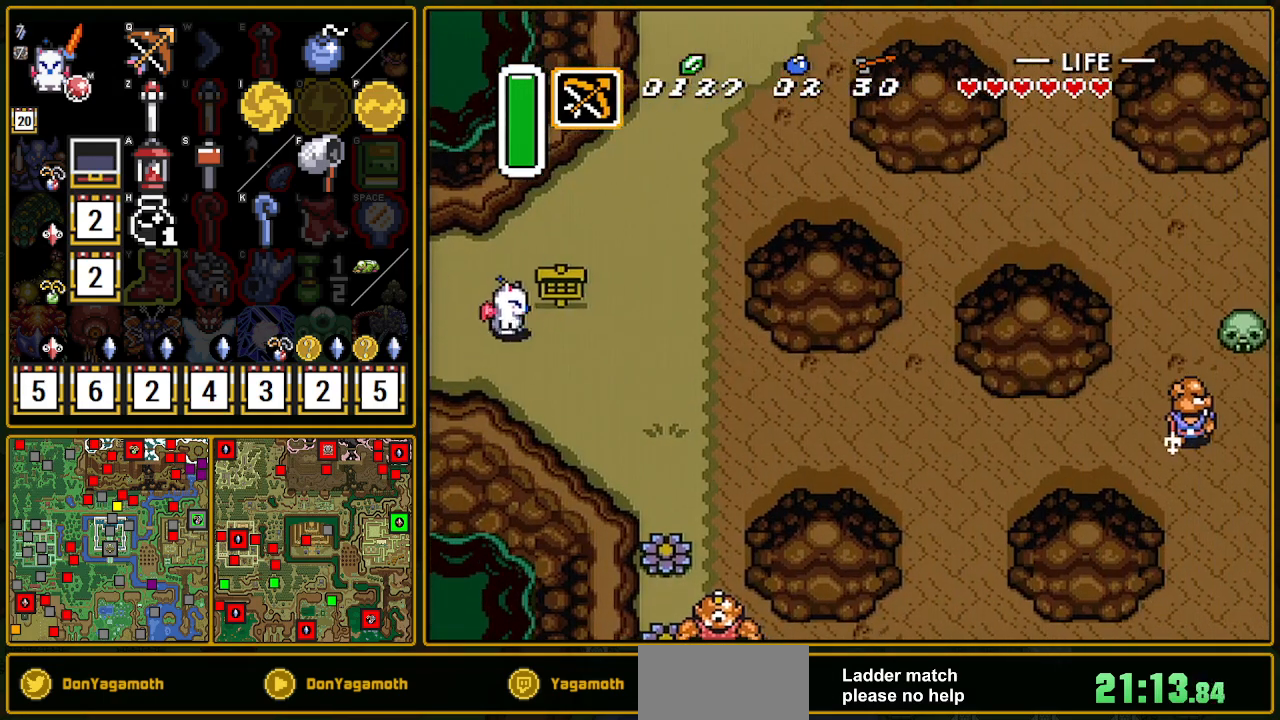
{"buttons": ["A"], "events": [[33, "DPAD_DOWN", "down"], [33, "DPAD_RIGHT", "up"], [67, "A", "down"], [167, "DPAD_DOWN", "up"]]}
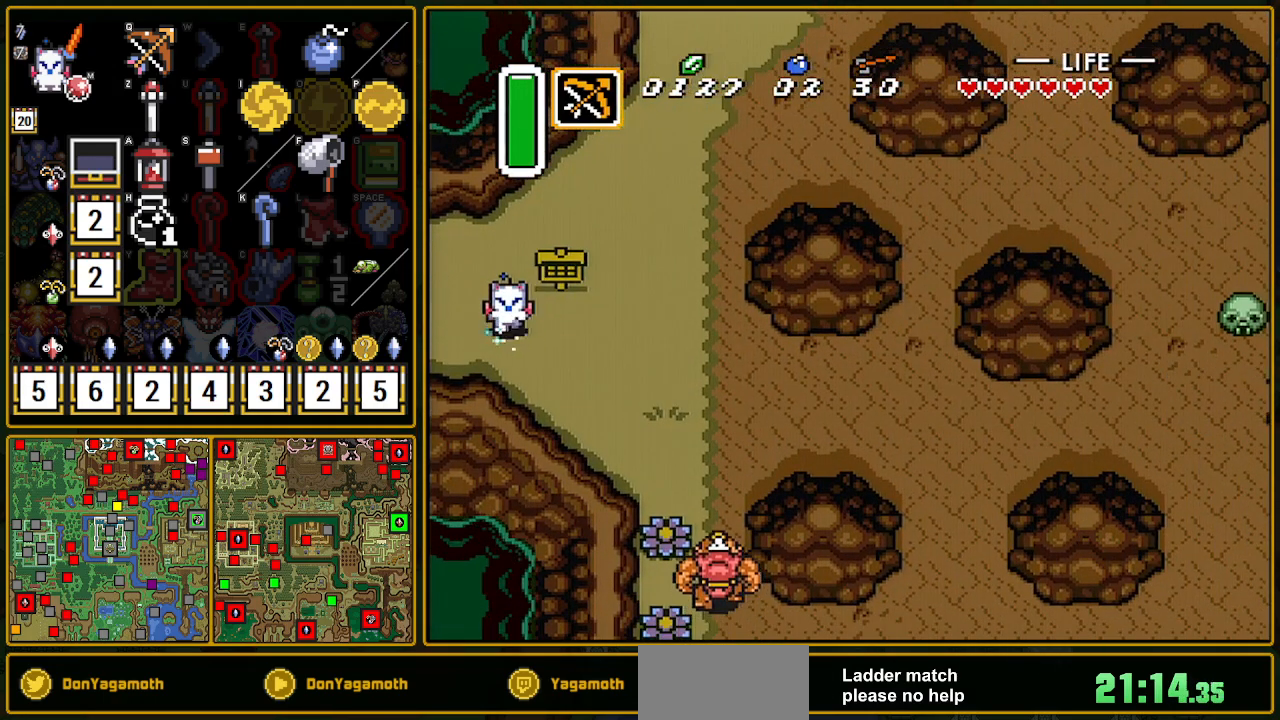
{"buttons": ["A"], "events": []}
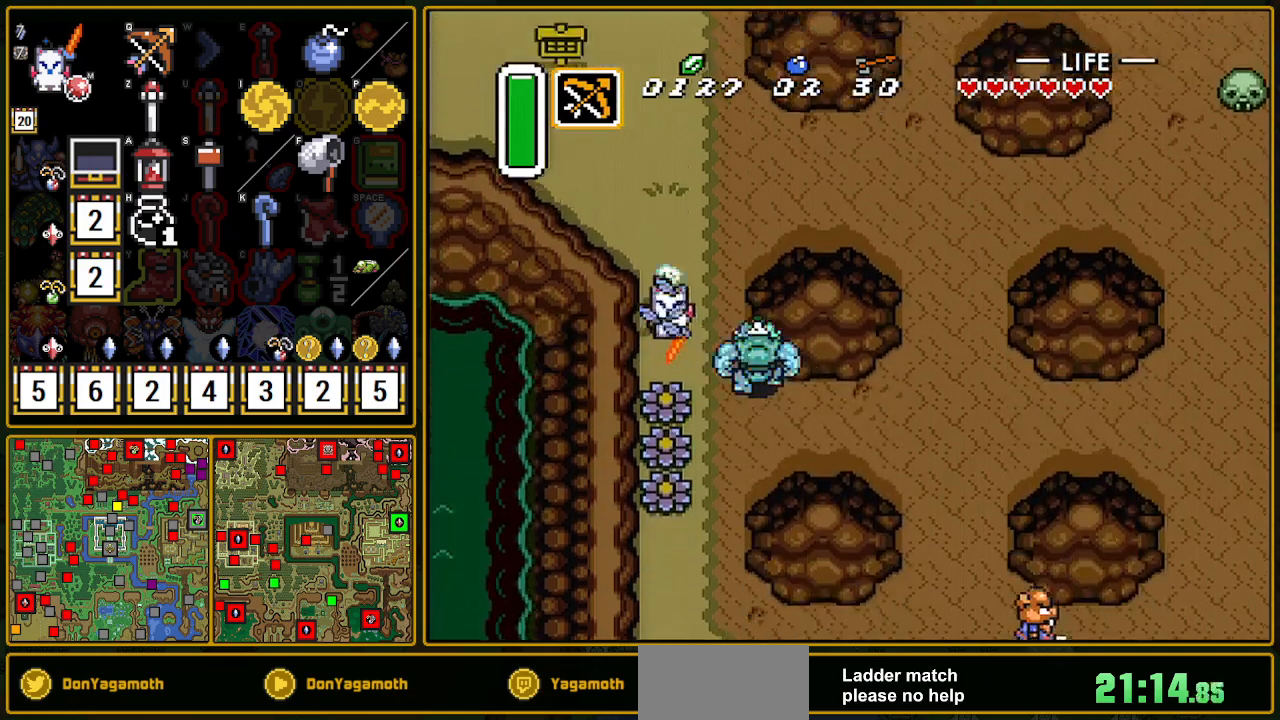
{"buttons": ["A"], "events": []}
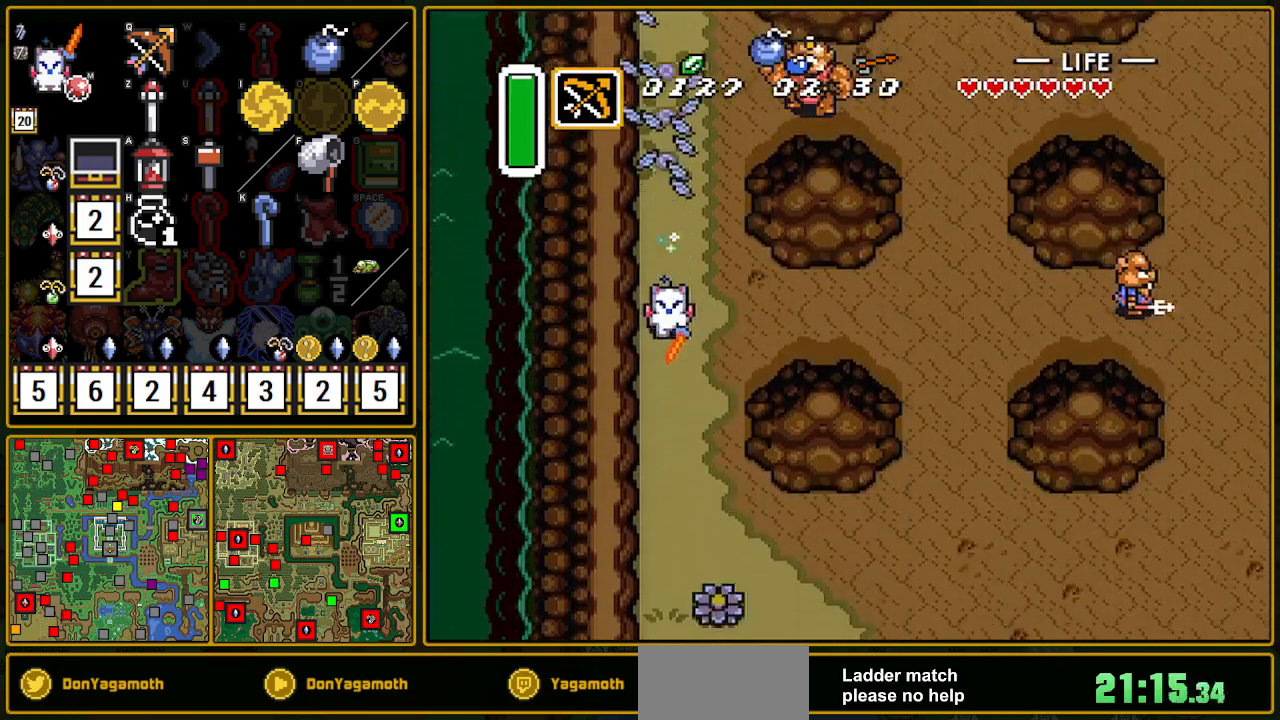
{"buttons": ["A"], "events": []}
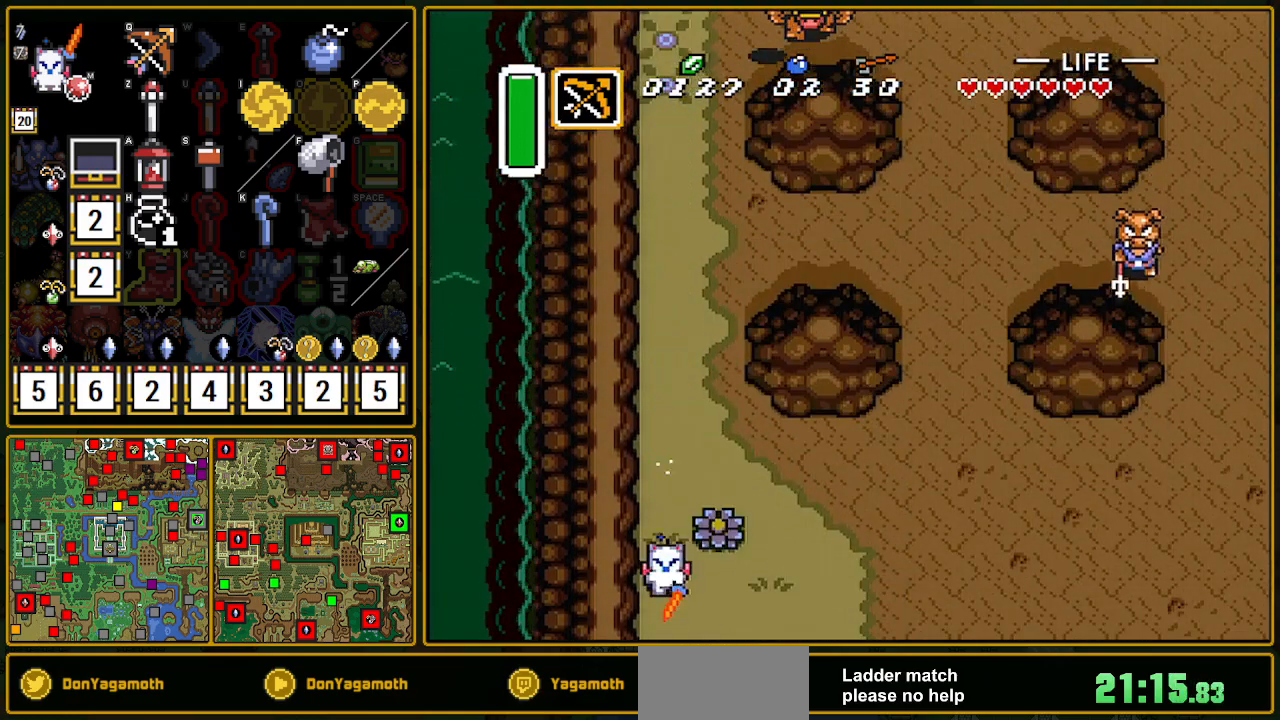
{"buttons": ["A"], "events": [[317, "A", "up"], [333, "A", "down"]]}
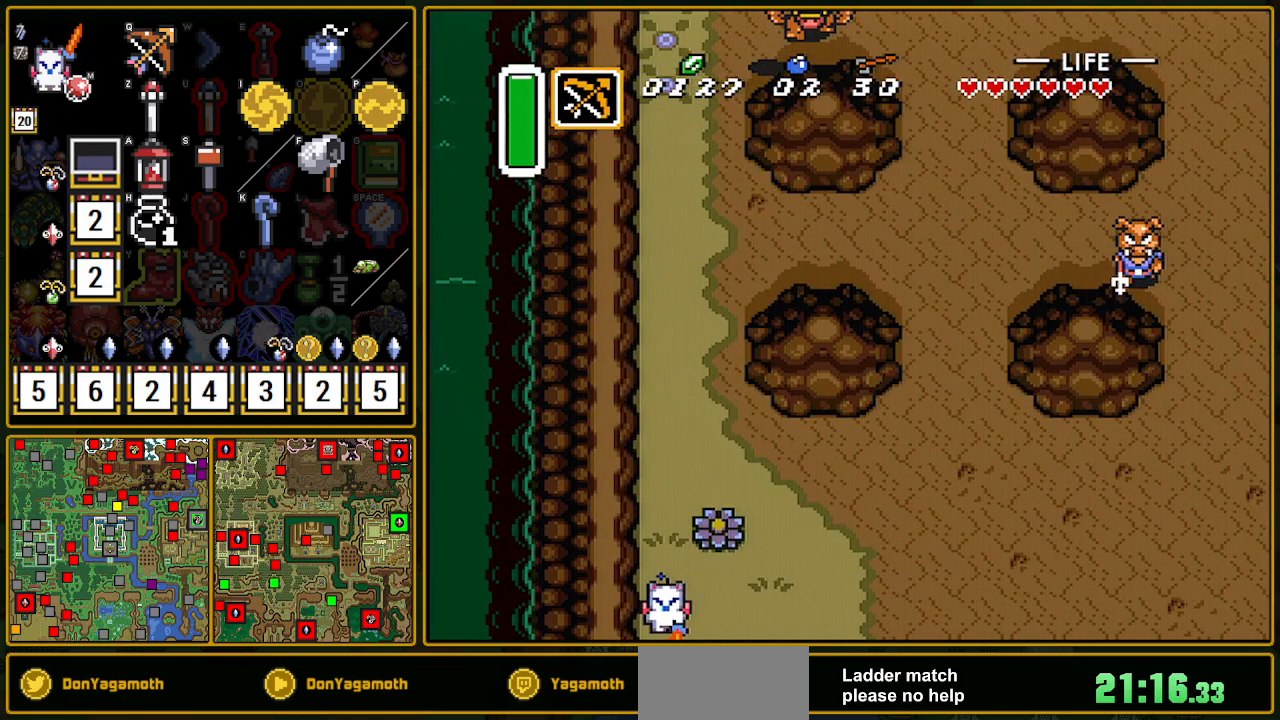
{"buttons": ["DPAD_DOWN"], "events": [[150, "A", "up"], [233, "DPAD_DOWN", "down"]]}
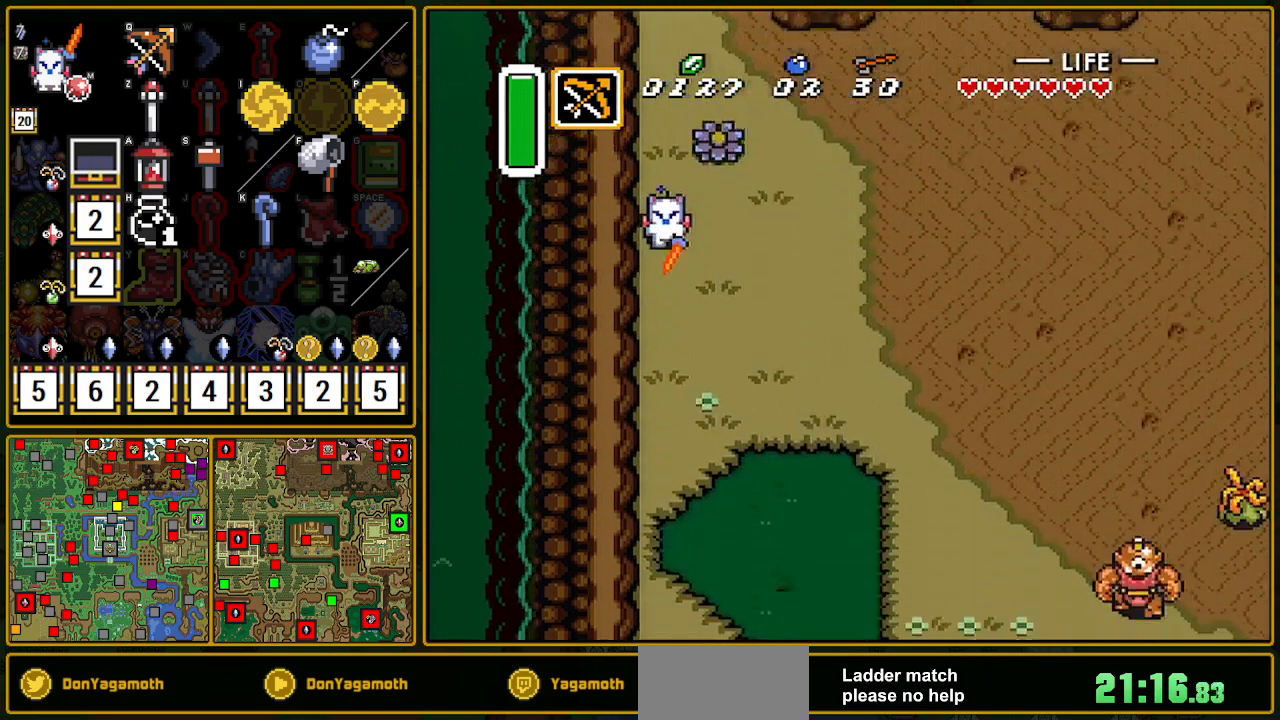
{"buttons": ["DPAD_DOWN"], "events": []}